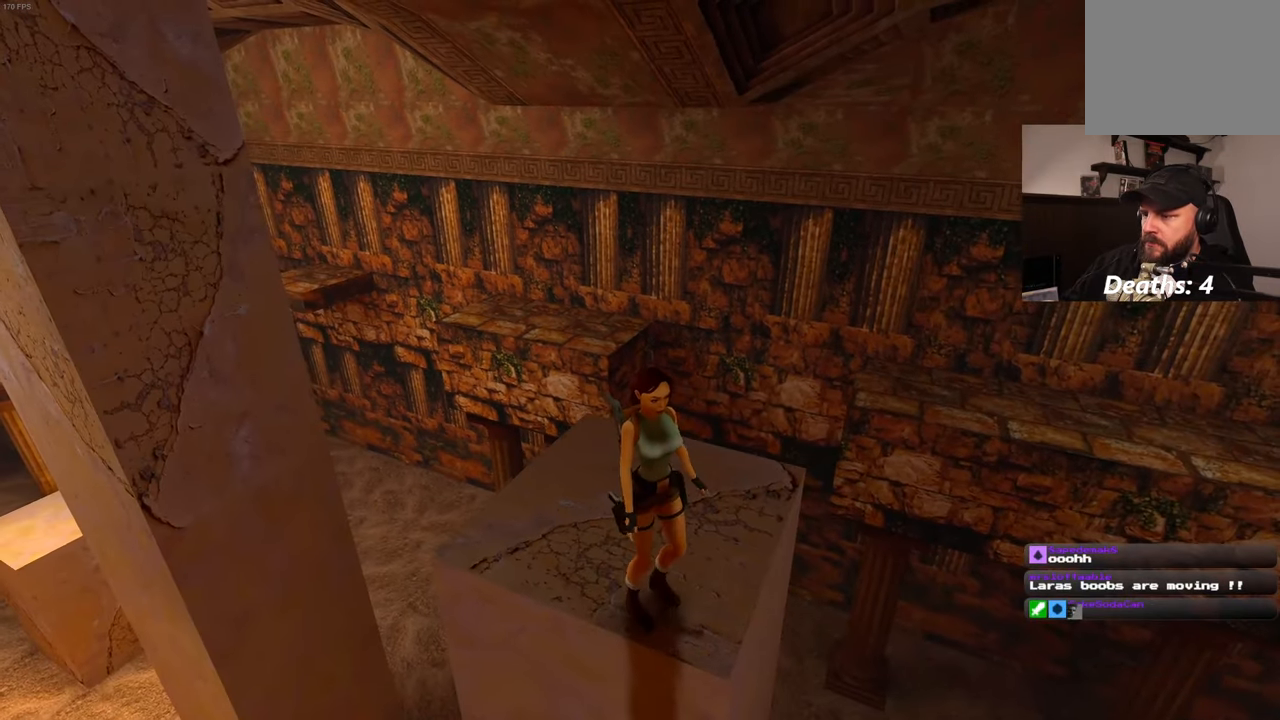
Gameplay with a controller (PlayStation layout); each line is a JSON object with the inputs held at the frame after it (dt_ms = milliseconds from this image to that frame). "events" lists button and stick changes between this image and that frame as [ms after this image, input, new state], when the widget could be followed in between. Not read: DPAD_LEFT L3 R3.
{"dt_ms": 500, "buttons": [], "left_stick": "center", "right_stick": "down-left", "events": [[333, "R1", "up"], [500, "right_stick", "down-left"]]}
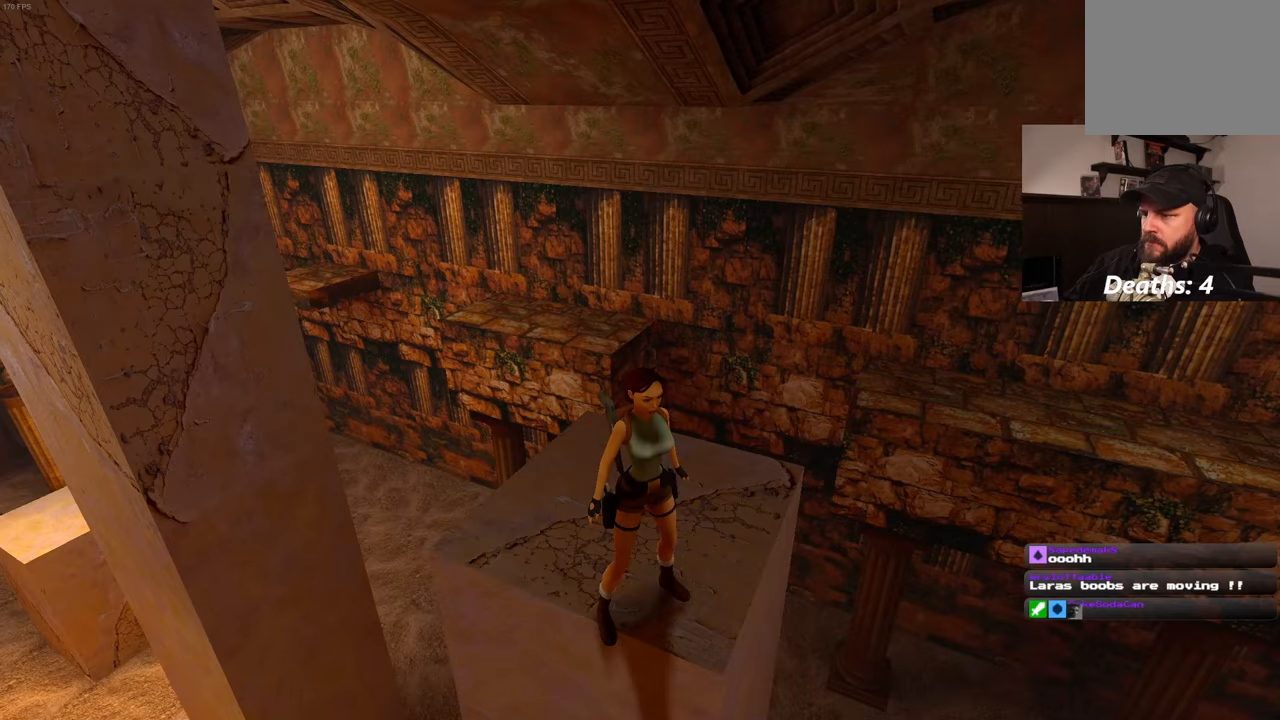
{"dt_ms": 500, "buttons": [], "left_stick": "up", "right_stick": "center", "events": [[84, "right_stick", "center"], [400, "left_stick", "up"]]}
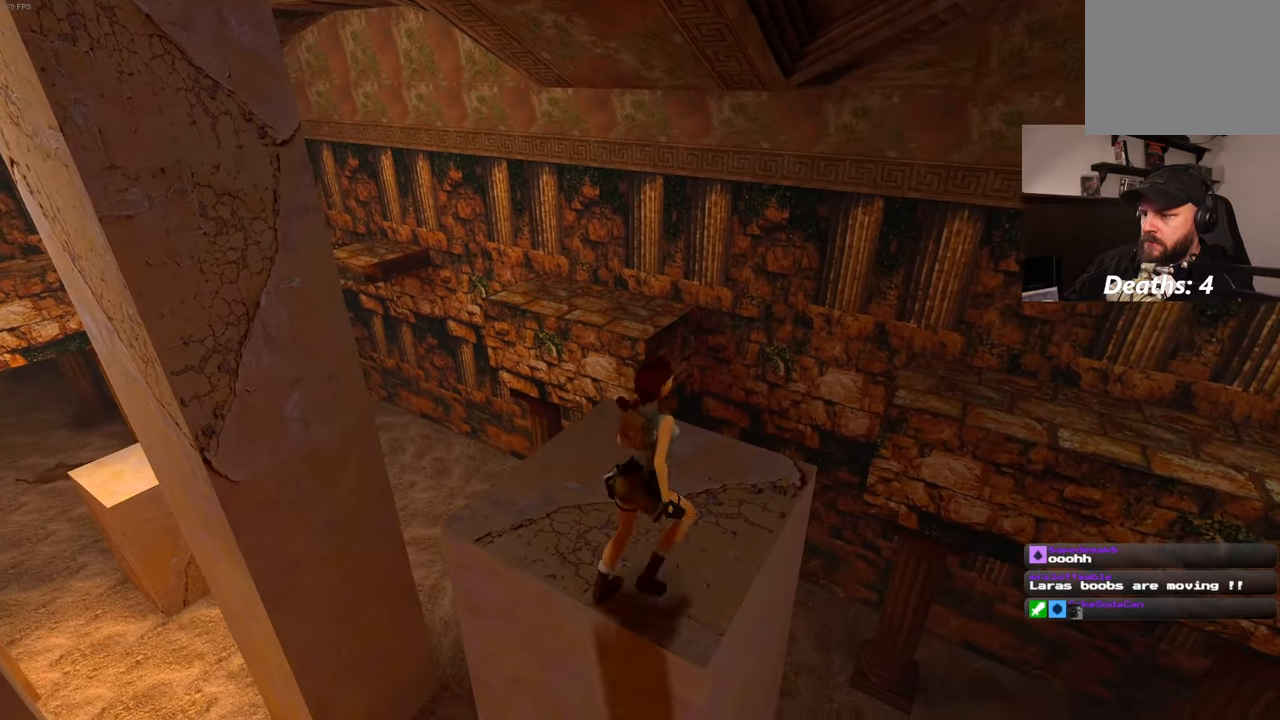
{"dt_ms": 500, "buttons": ["SQUARE"], "left_stick": "up", "right_stick": "center", "events": [[400, "SQUARE", "down"]]}
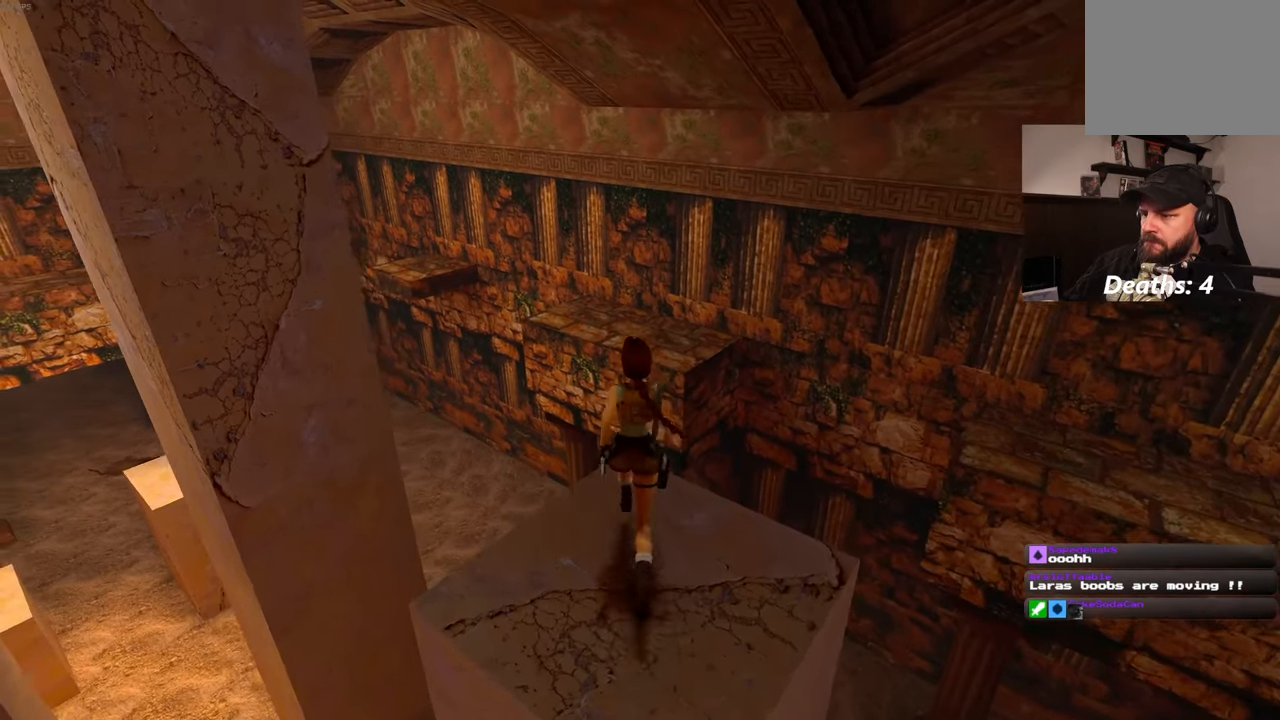
{"dt_ms": 500, "buttons": ["SQUARE"], "left_stick": "up", "right_stick": "center", "events": []}
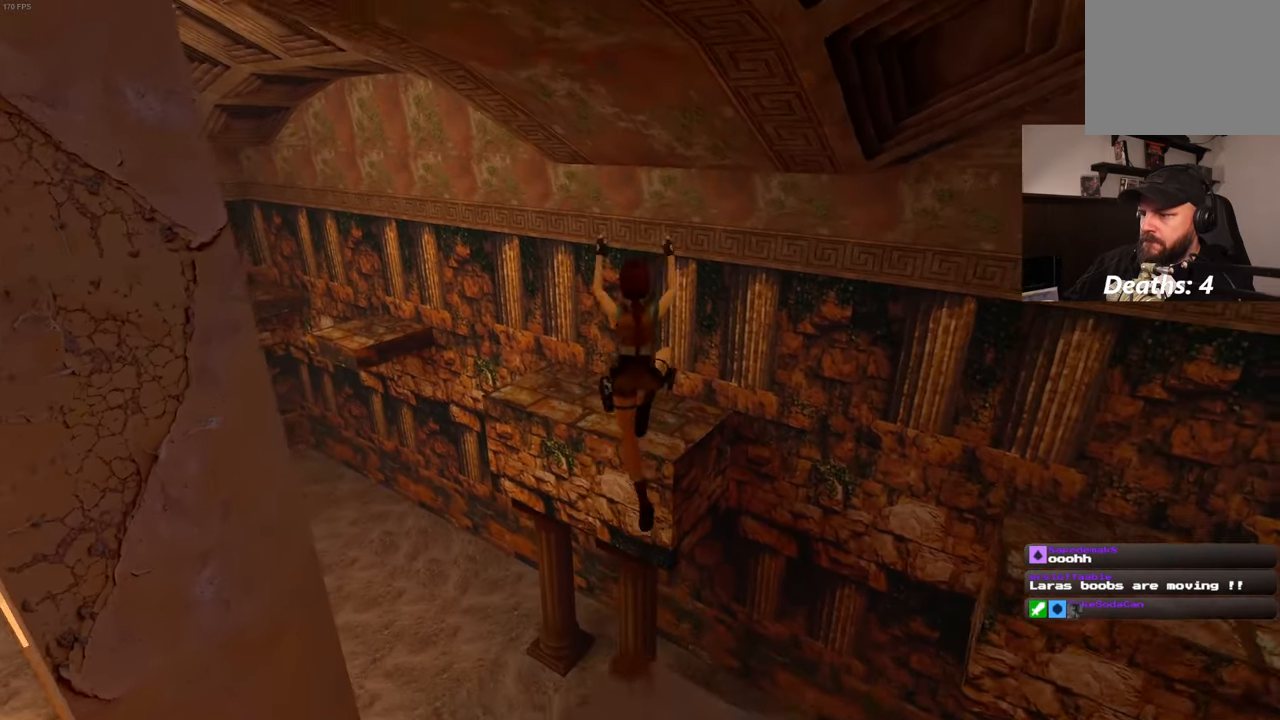
{"dt_ms": 500, "buttons": [], "left_stick": "up-right", "right_stick": "center", "events": [[334, "SQUARE", "up"], [400, "left_stick", "up-right"]]}
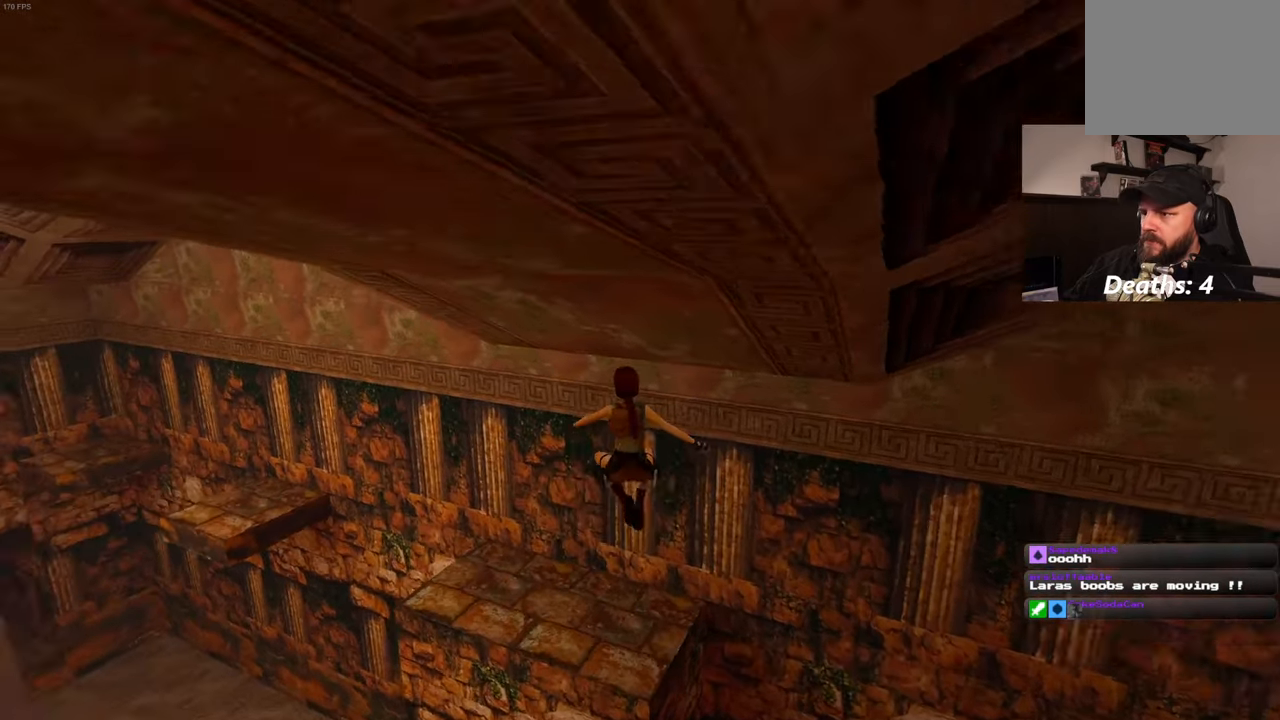
{"dt_ms": 500, "buttons": [], "left_stick": "up", "right_stick": "down-left", "events": [[134, "left_stick", "up"], [317, "right_stick", "down-left"]]}
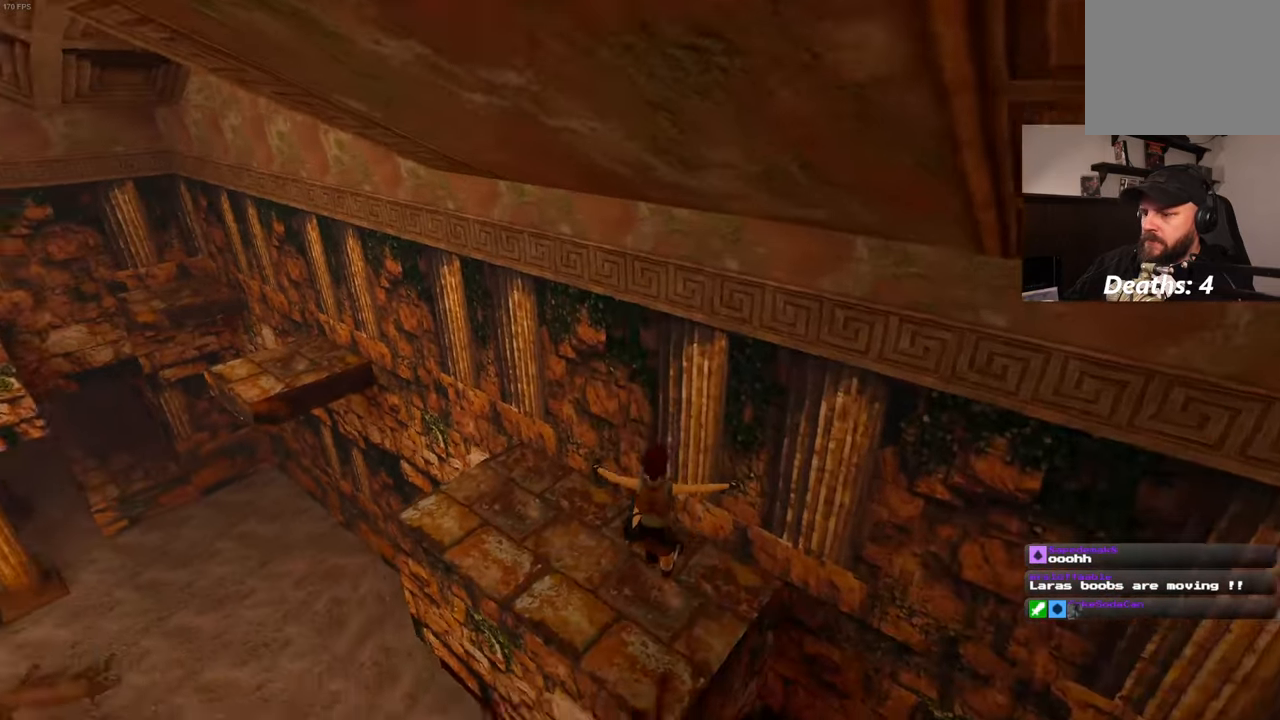
{"dt_ms": 500, "buttons": [], "left_stick": "up", "right_stick": "center", "events": [[50, "right_stick", "center"], [234, "right_stick", "left"], [384, "R2", "down"], [434, "R2", "up"], [434, "right_stick", "center"]]}
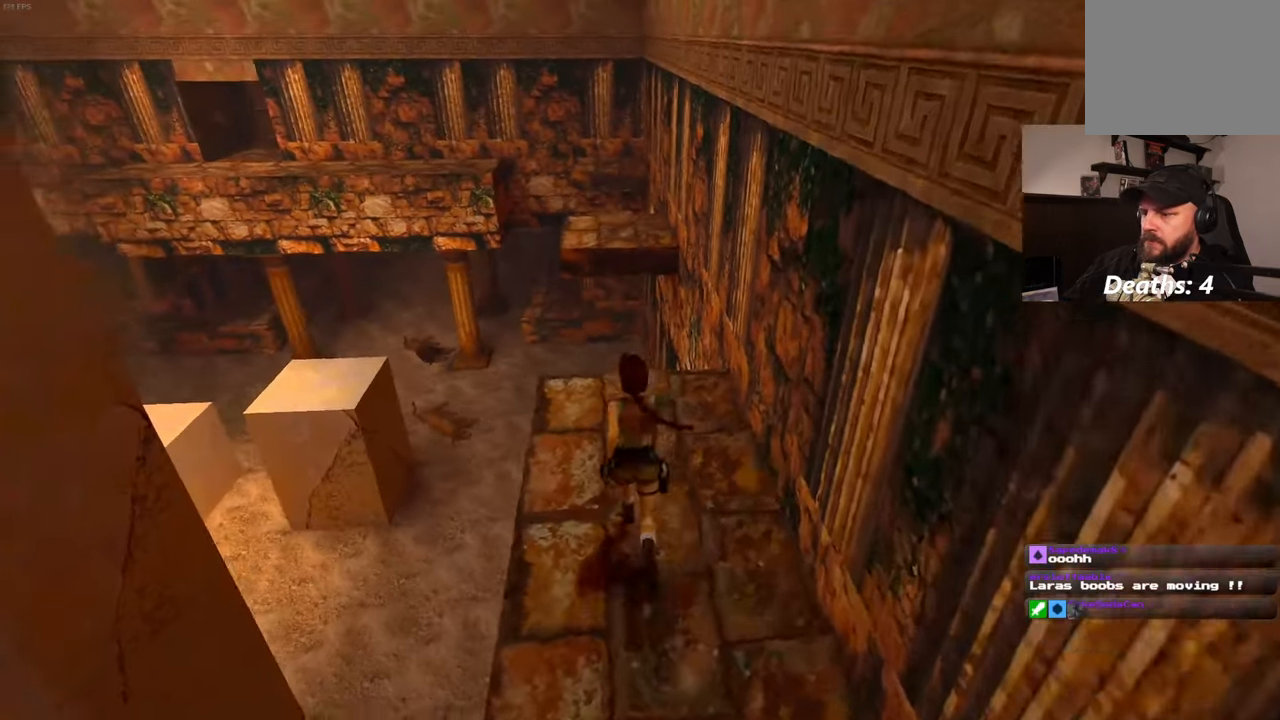
{"dt_ms": 500, "buttons": [], "left_stick": "up", "right_stick": "center", "events": []}
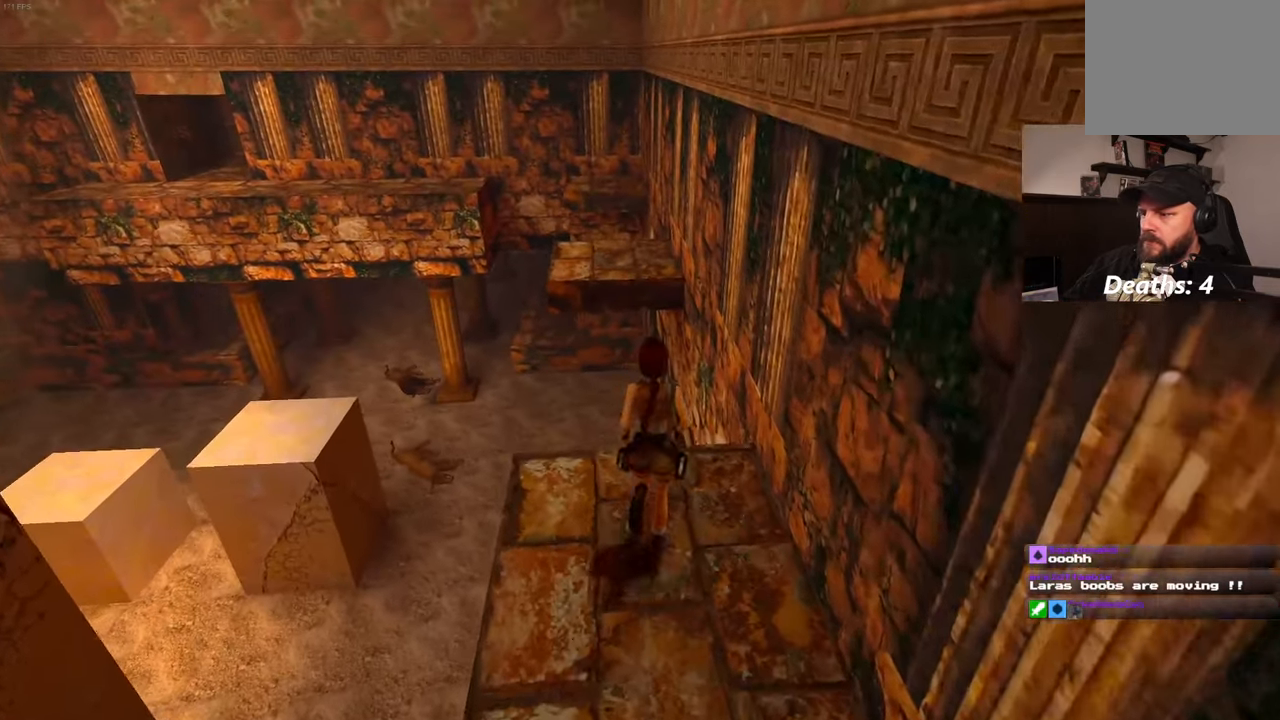
{"dt_ms": 500, "buttons": ["SQUARE"], "left_stick": "up", "right_stick": "center", "events": [[134, "SQUARE", "down"]]}
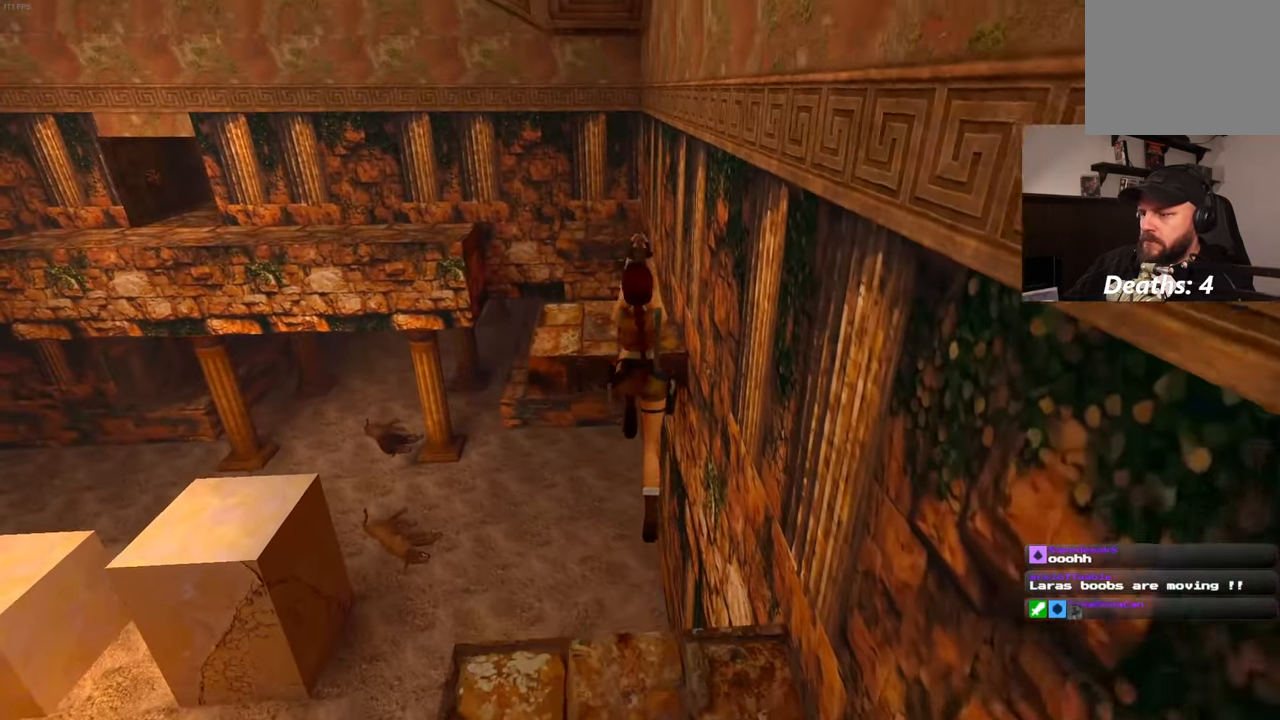
{"dt_ms": 500, "buttons": [], "left_stick": "up", "right_stick": "center", "events": [[134, "SQUARE", "up"]]}
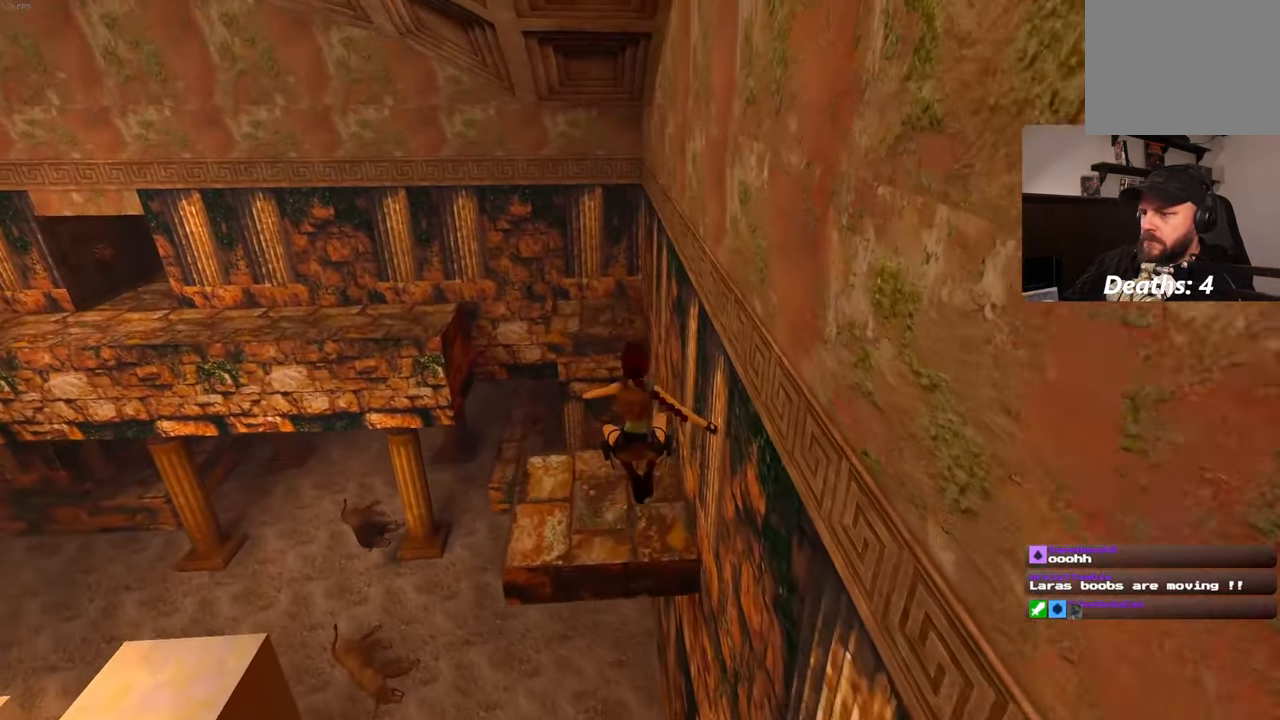
{"dt_ms": 500, "buttons": ["SQUARE"], "left_stick": "up-left", "right_stick": "center", "events": [[84, "left_stick", "up-left"], [500, "SQUARE", "down"]]}
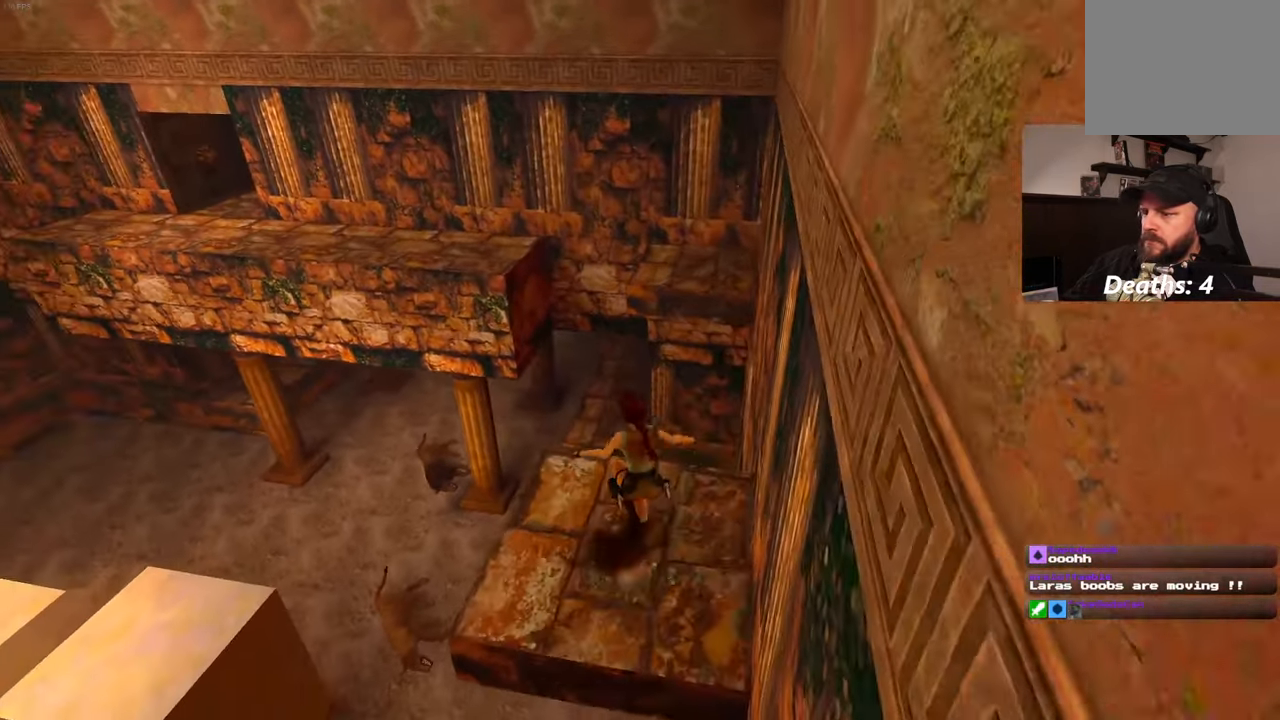
{"dt_ms": 1000, "buttons": [], "left_stick": "up", "right_stick": "center"}
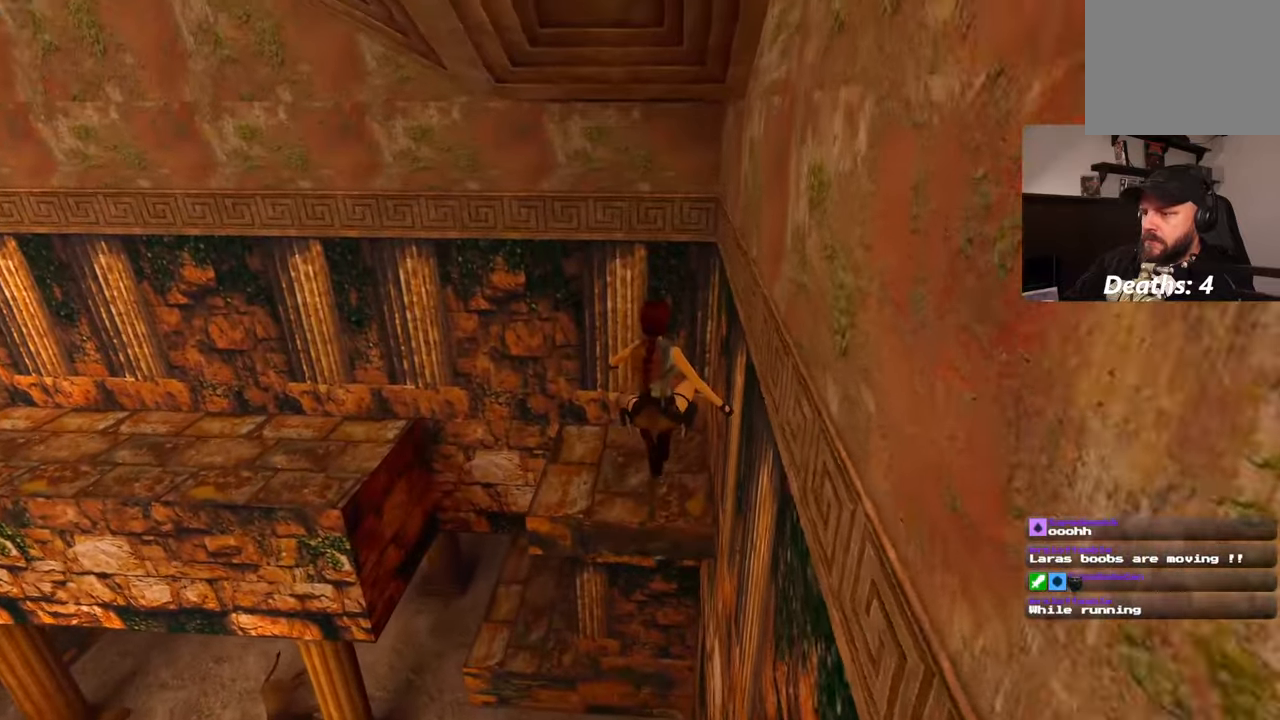
{"dt_ms": 500, "buttons": [], "left_stick": "up-left", "right_stick": "center", "events": [[500, "left_stick", "up-left"]]}
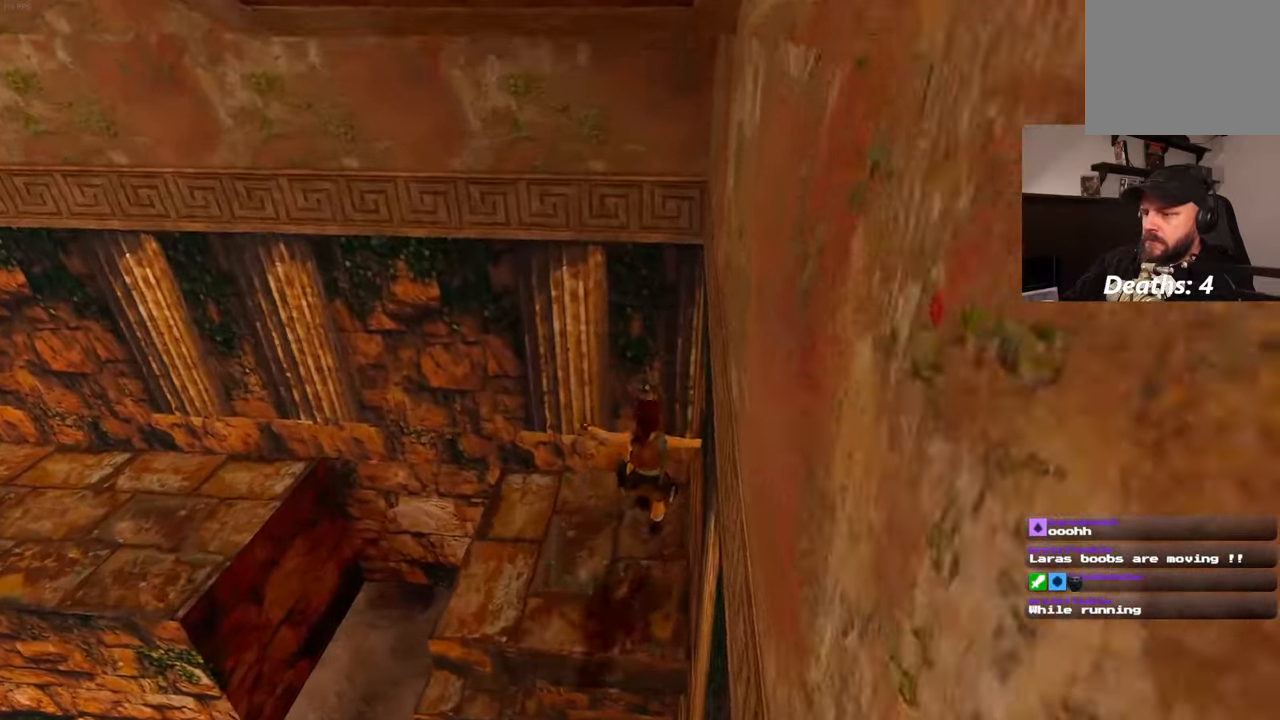
{"dt_ms": 500, "buttons": ["SQUARE"], "left_stick": "up-left", "right_stick": "center", "events": [[216, "SQUARE", "down"]]}
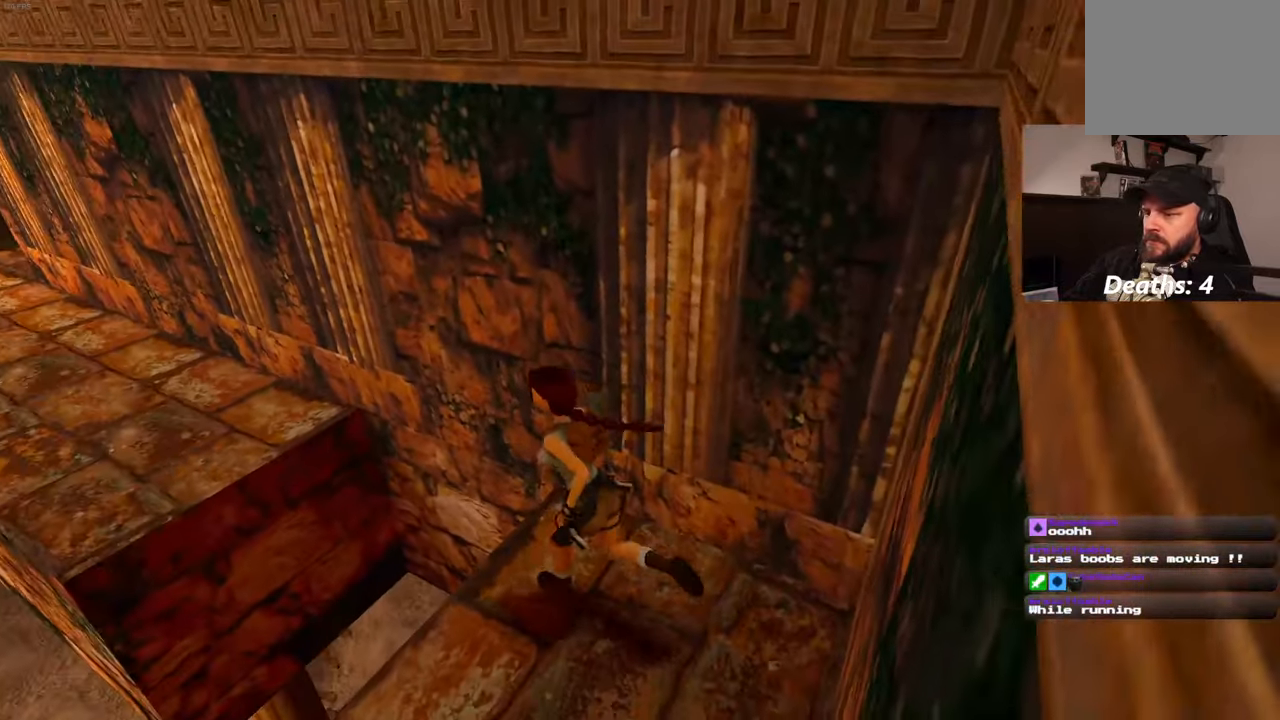
{"dt_ms": 500, "buttons": [], "left_stick": "up-left", "right_stick": "center", "events": [[333, "SQUARE", "up"]]}
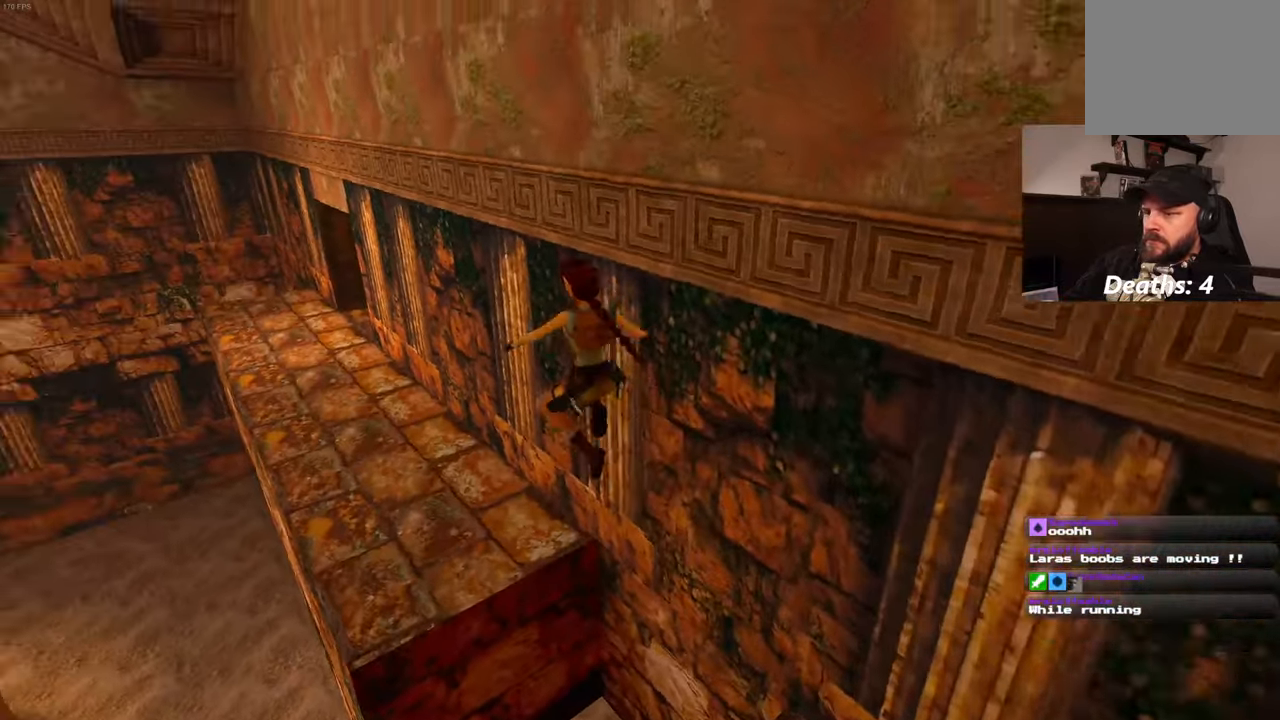
{"dt_ms": 500, "buttons": [], "left_stick": "up", "right_stick": "center", "events": [[16, "right_stick", "left"], [83, "left_stick", "center"], [233, "right_stick", "center"], [250, "left_stick", "up"]]}
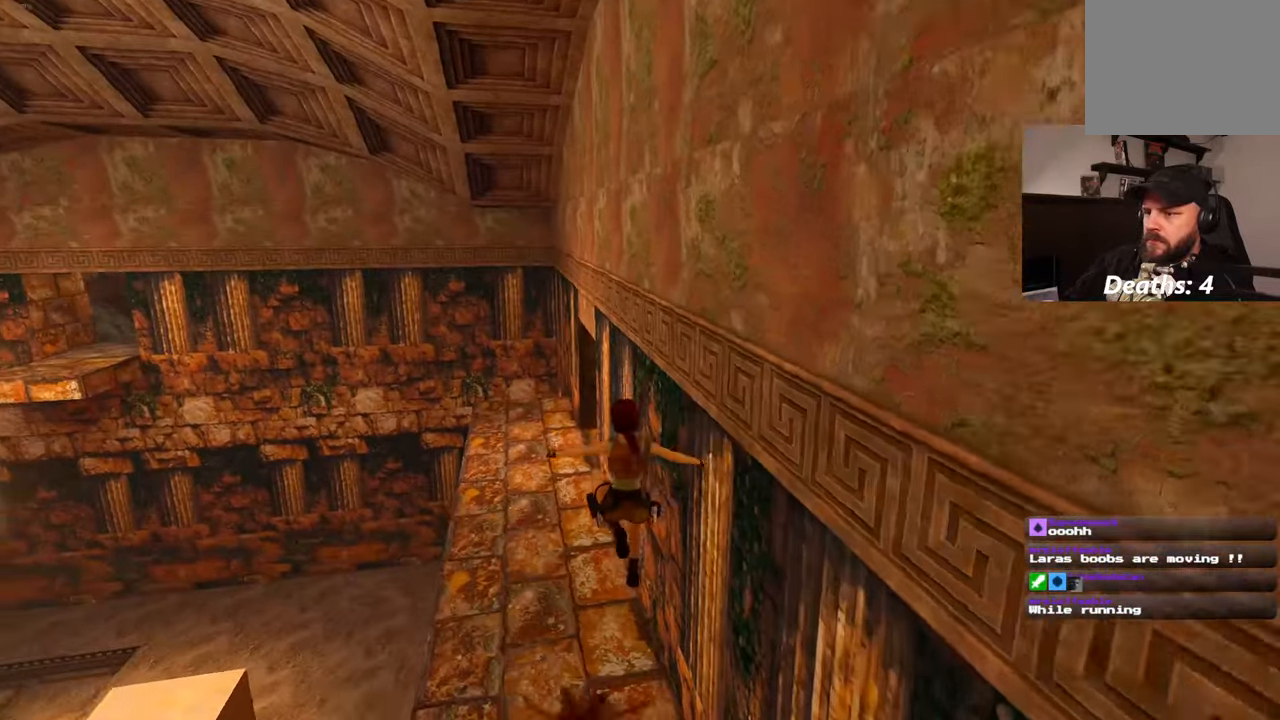
{"dt_ms": 500, "buttons": [], "left_stick": "up", "right_stick": "center", "events": []}
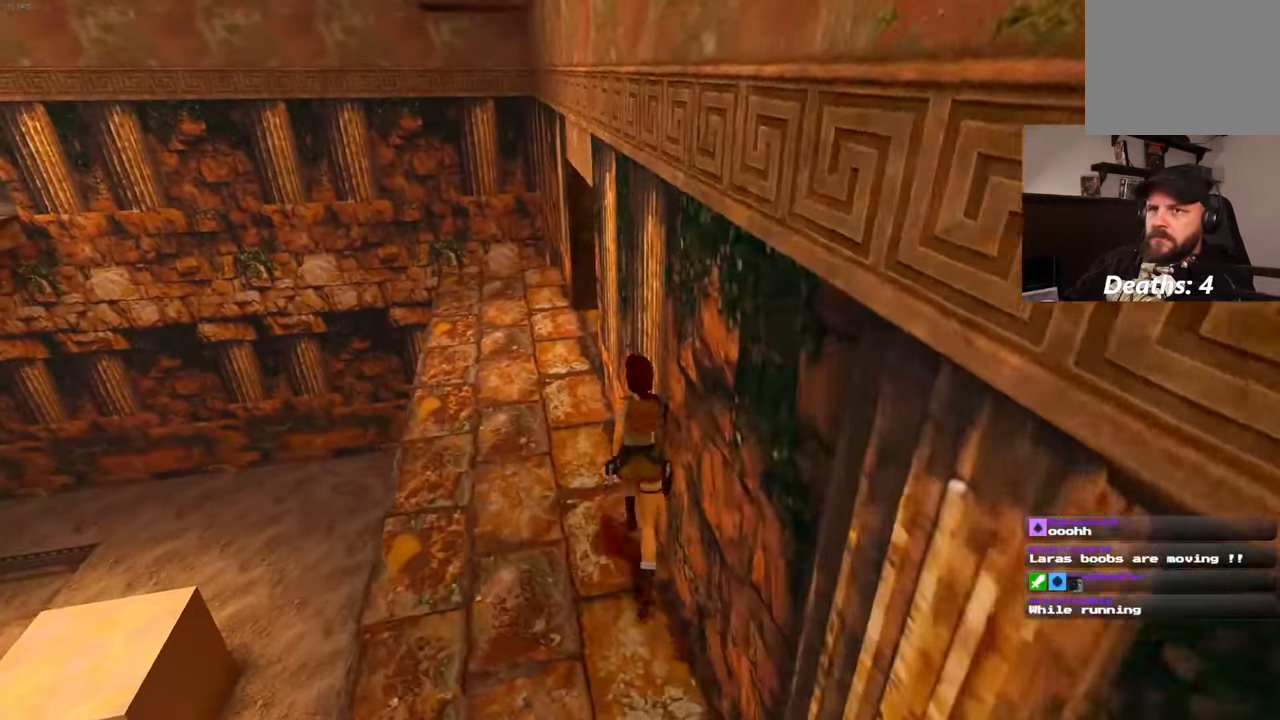
{"dt_ms": 500, "buttons": [], "left_stick": "up-left", "right_stick": "down-right", "events": [[200, "right_stick", "down-right"], [333, "left_stick", "up-left"]]}
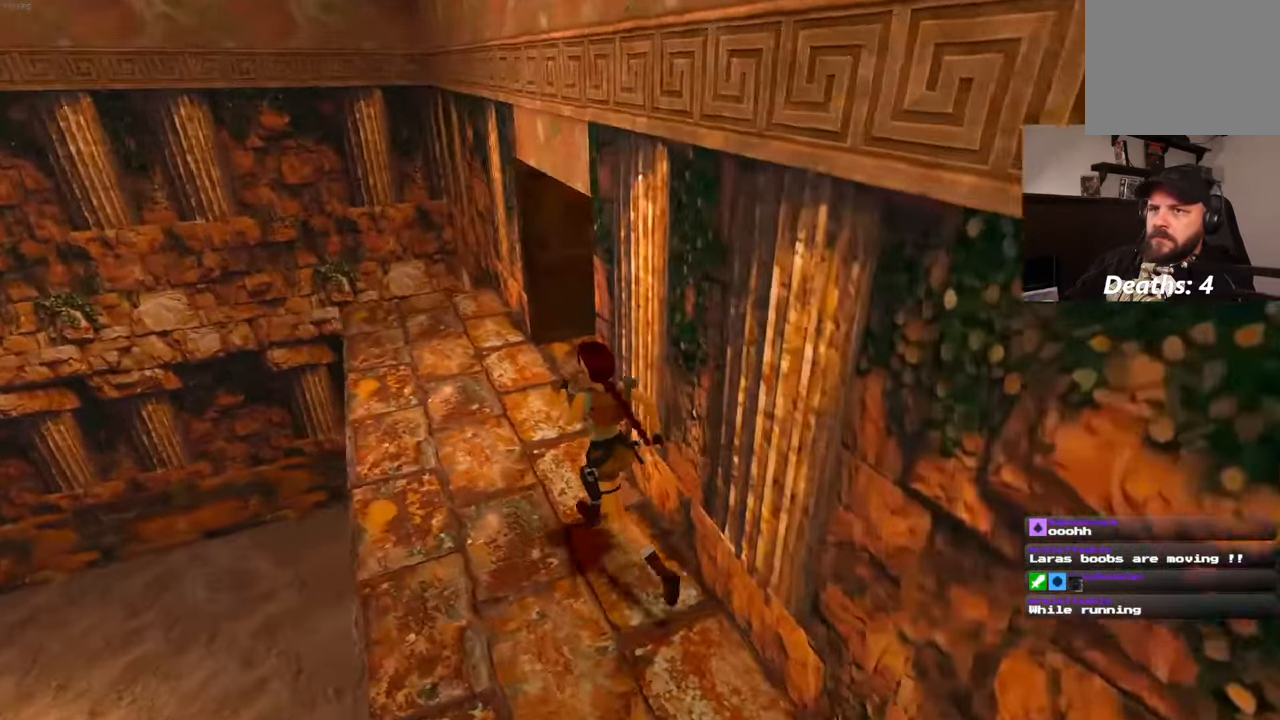
{"dt_ms": 500, "buttons": [], "left_stick": "up", "right_stick": "center", "events": [[416, "right_stick", "center"], [500, "left_stick", "up"]]}